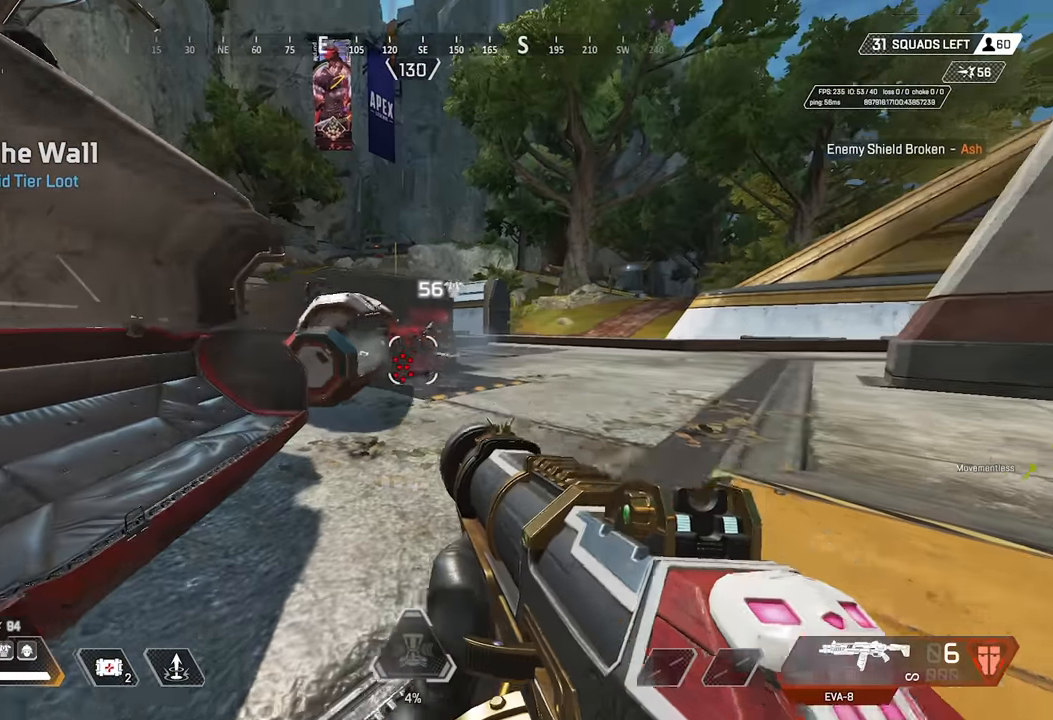
Gameplay with keyboard and mouse; each line is a JSON object with the keys and mouse buttons held at the frame after it. "events" lists presses ("down") and releases ("up") of "1", "2", "3", "4", "5", "a", "alt", "c", "ctrl", "d", "e", "f", "g", "q", "r", "s", "shift", "space", "t", "tab", "v", "w", "x", "mouse_left", "mouse_wheel" and "mouse_right" between this image and that frame as [ms after this image, input, new state], when the widget could be followed in between. "mouse_left", "mouse_wheel", "mouse_right" = the "left", "wheel", "right" buttons of the "mouse" list. No other keys are recorded. "wheel" means that the mouse wheel is clicked or scrolled. Mouse movement is not recorded. Not read: z.
{"keys": ["d"], "mouse": ["right"], "events": []}
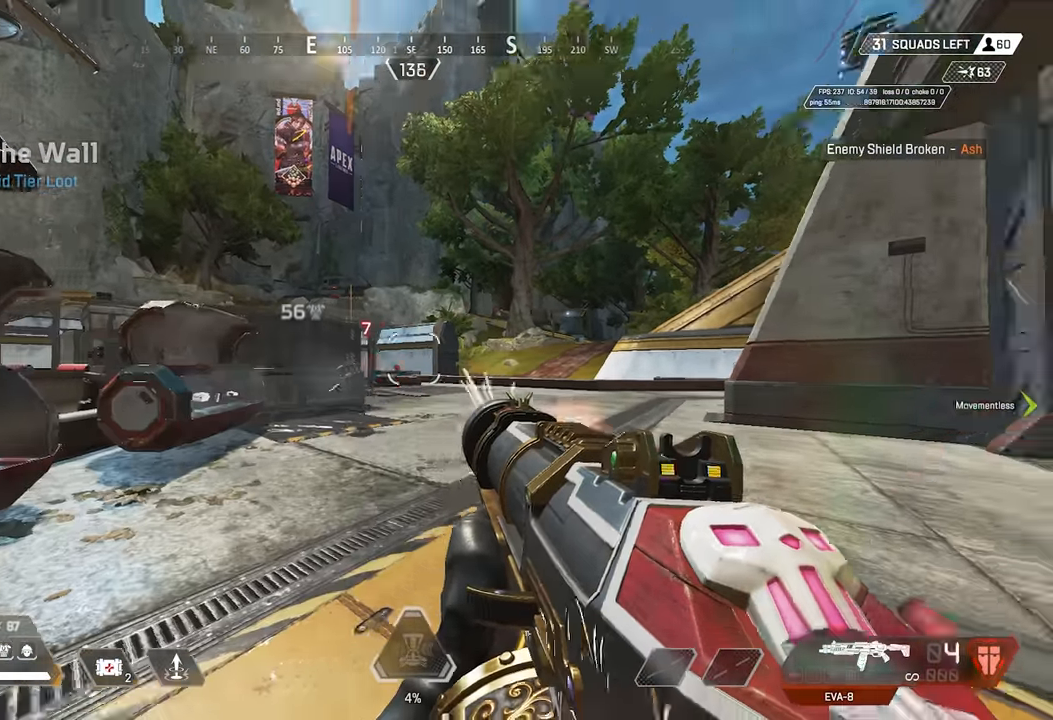
{"keys": ["d"], "mouse": ["right"], "events": [[83, "a", "down"], [183, "d", "up"], [183, "mouse_right", "up"], [500, "a", "up"], [500, "d", "down"], [500, "mouse_right", "down"]]}
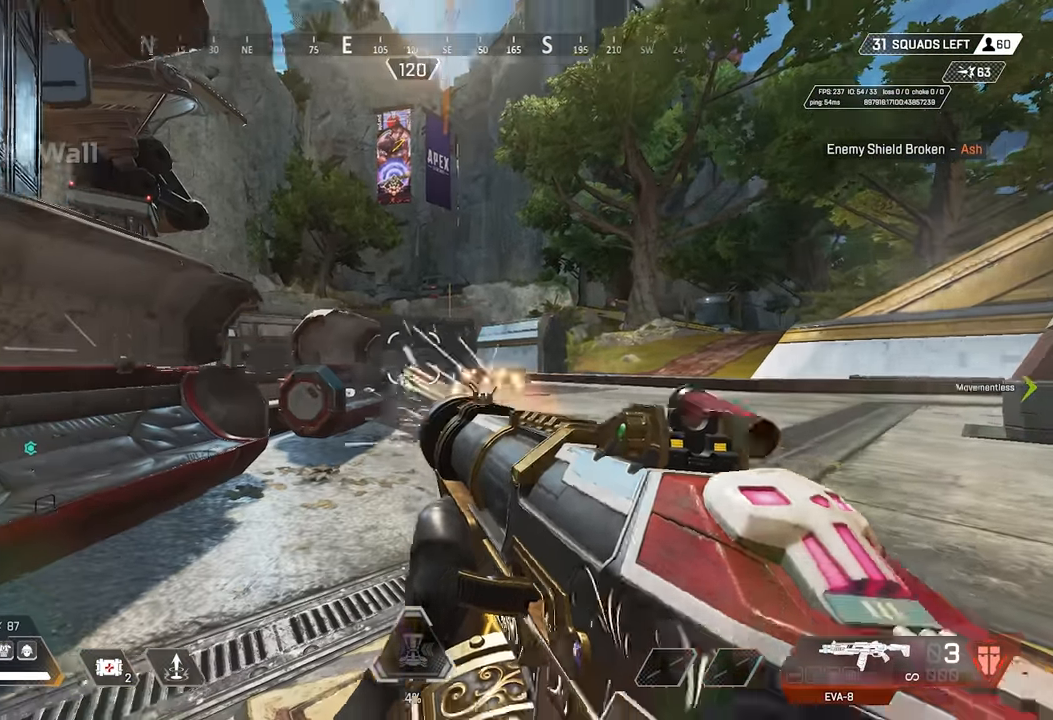
{"keys": ["d"], "mouse": ["right"], "events": []}
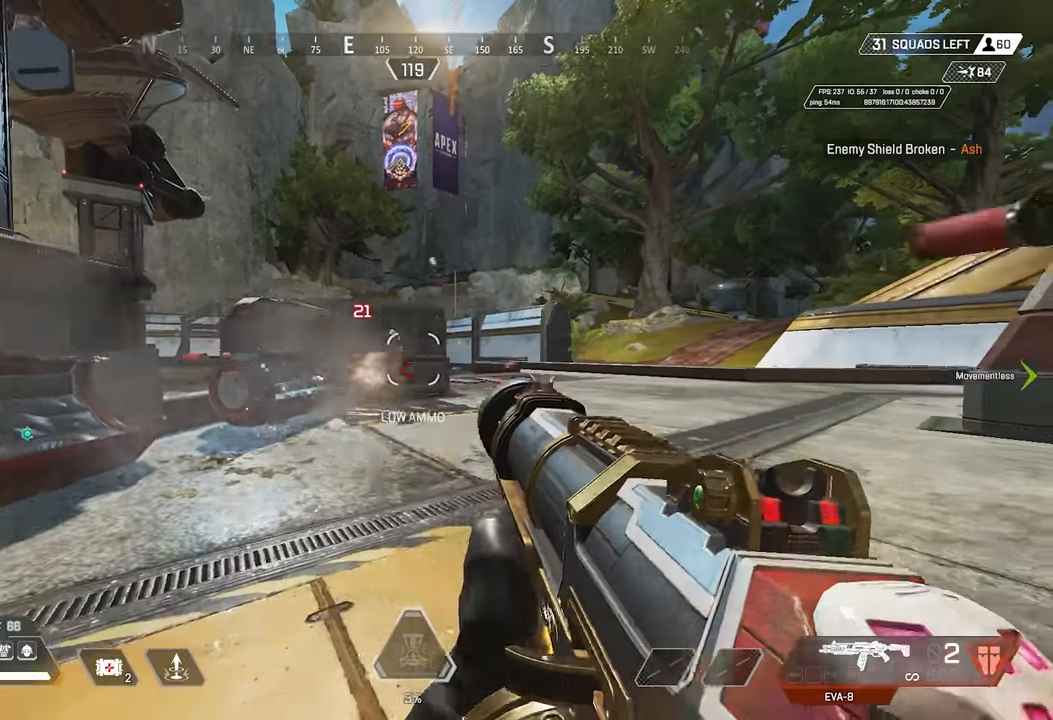
{"keys": [], "mouse": [], "events": [[117, "mouse_right", "up"], [167, "d", "up"], [350, "shift", "down"], [400, "shift", "up"]]}
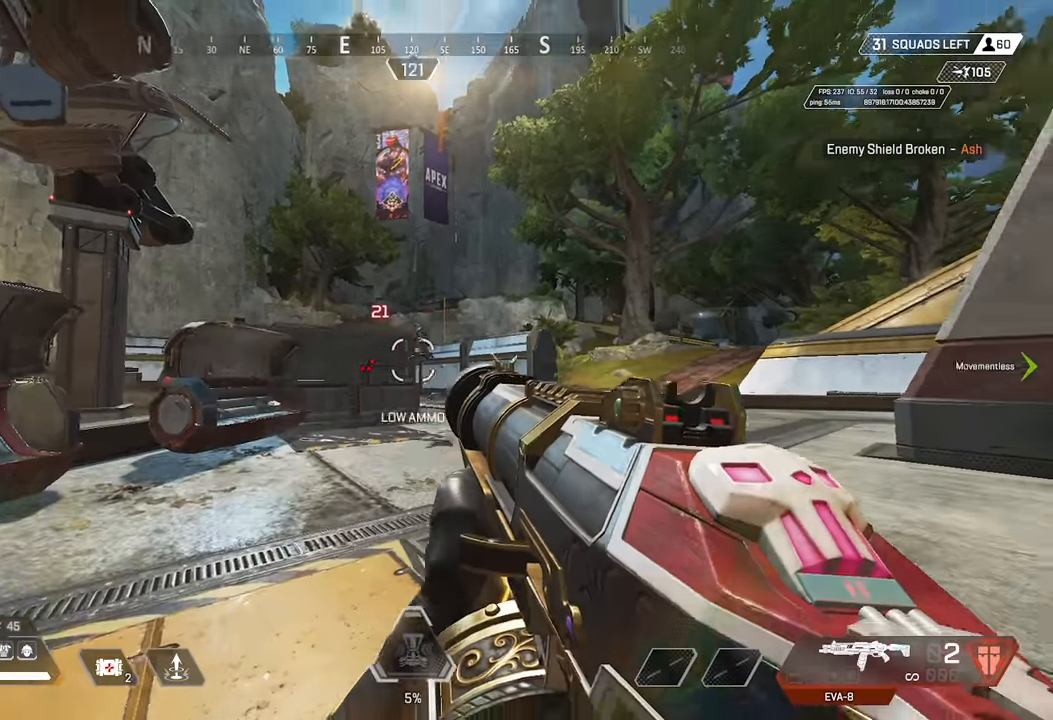
{"keys": ["w", "x"], "mouse": [], "events": [[33, "mouse_right", "down"], [133, "w", "down"], [183, "mouse_right", "up"], [317, "x", "down"]]}
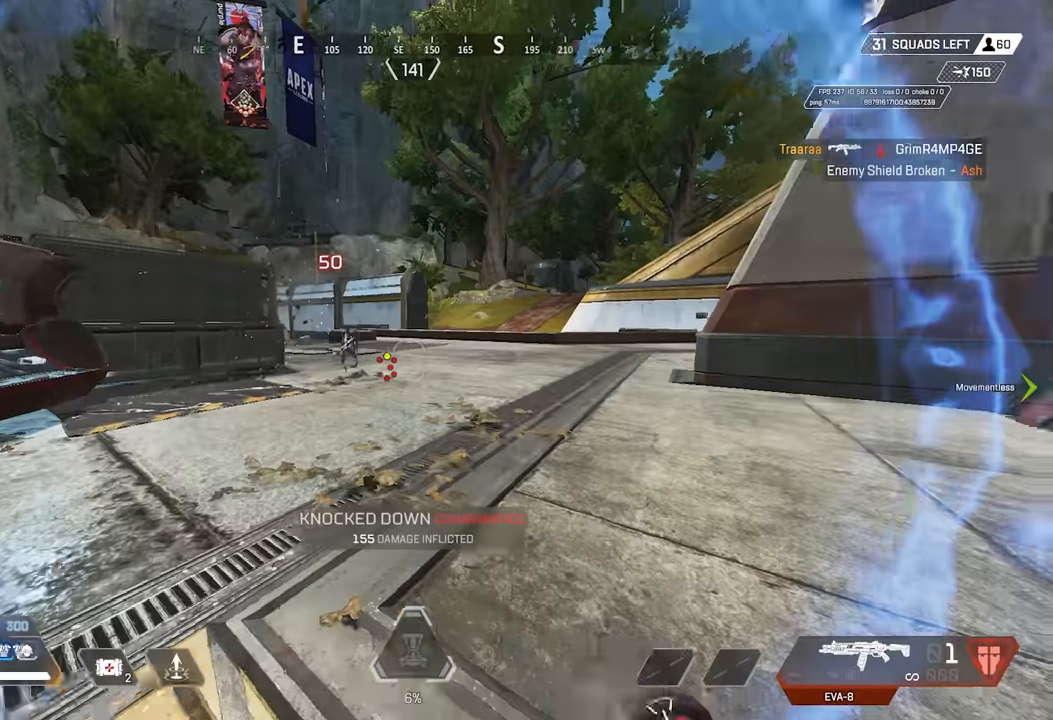
{"keys": [], "mouse": [], "events": [[150, "x", "up"], [400, "w", "up"]]}
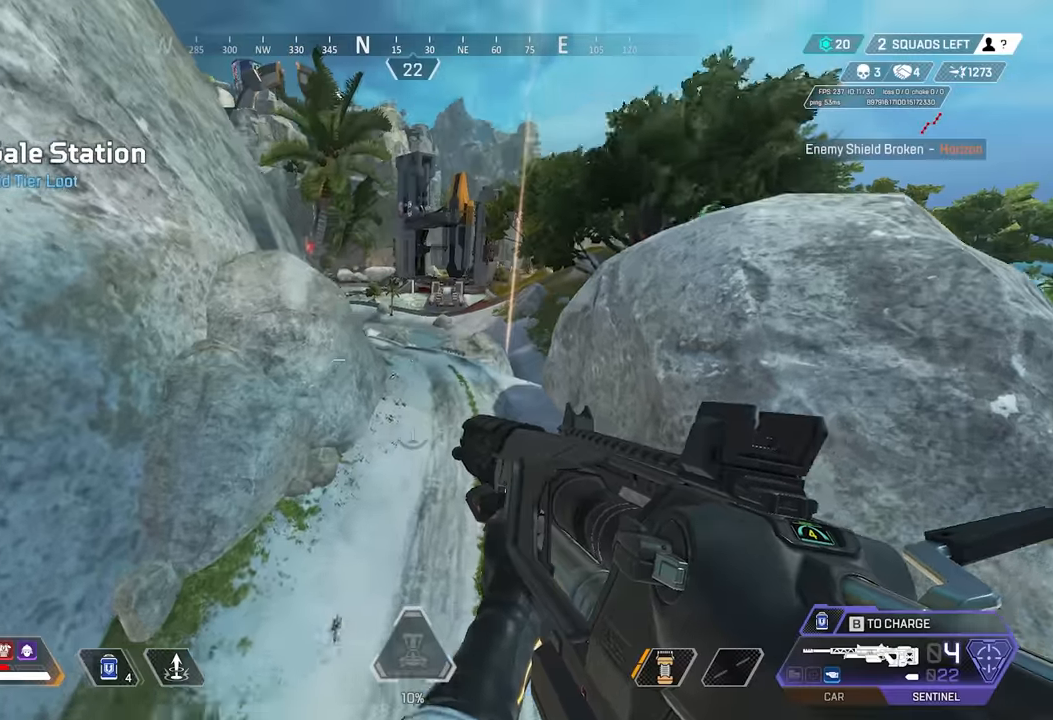
{"keys": [], "mouse": [], "events": []}
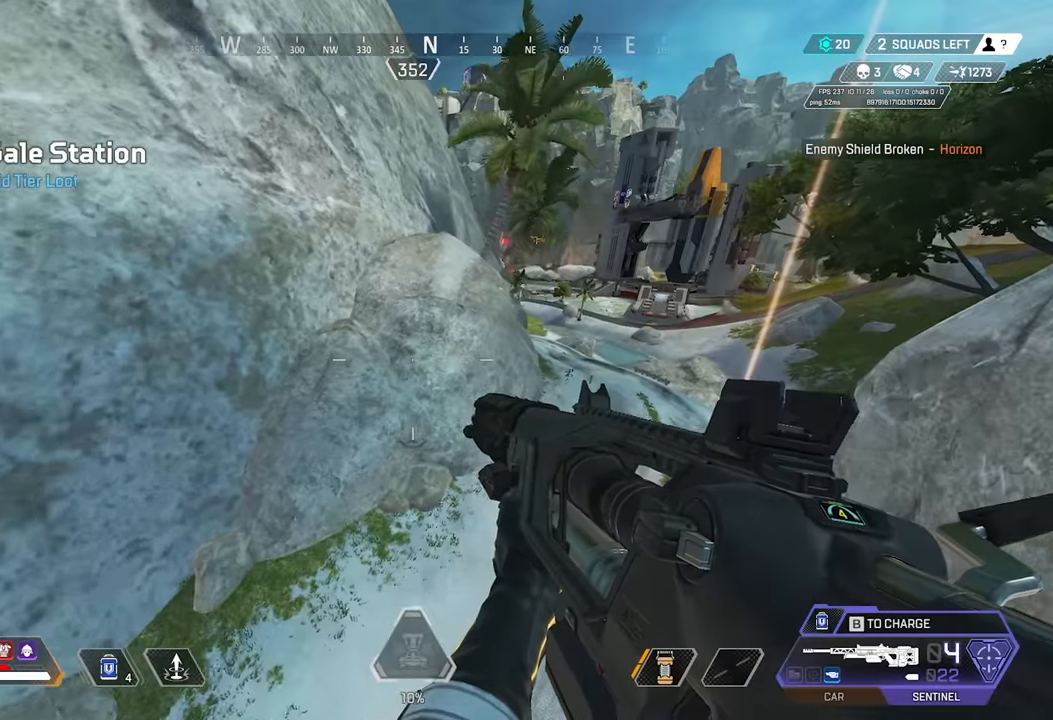
{"keys": [], "mouse": [], "events": []}
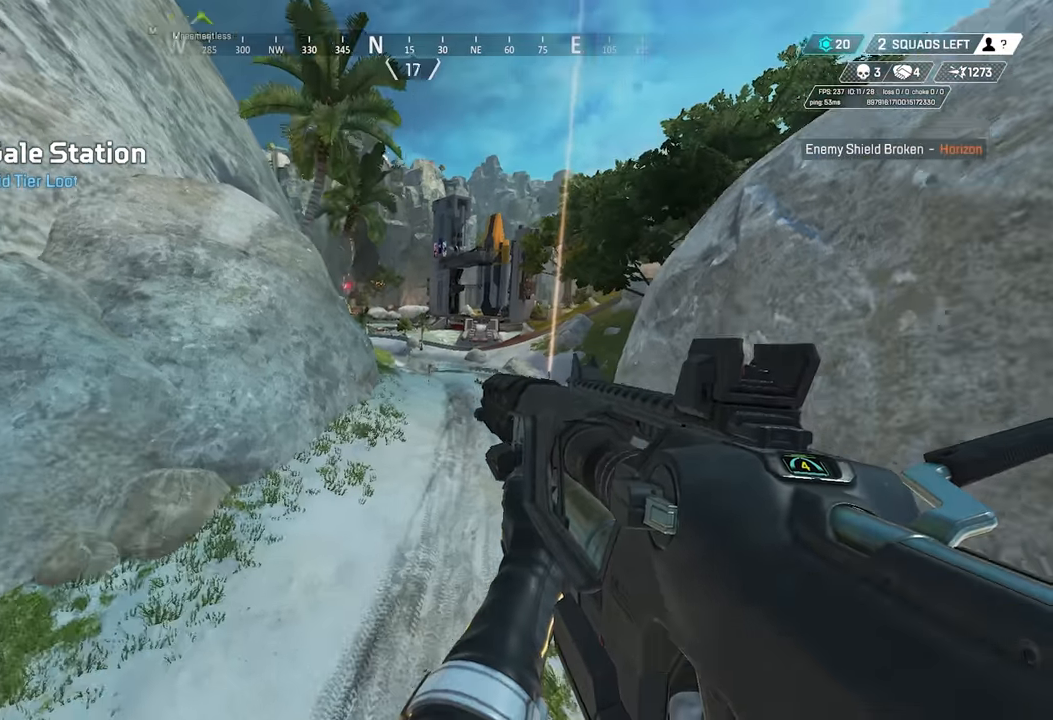
{"keys": ["w"], "mouse": [], "events": [[250, "mouse_right", "down"], [300, "mouse_right", "up"], [400, "q", "down"], [400, "w", "down"], [433, "q", "up"]]}
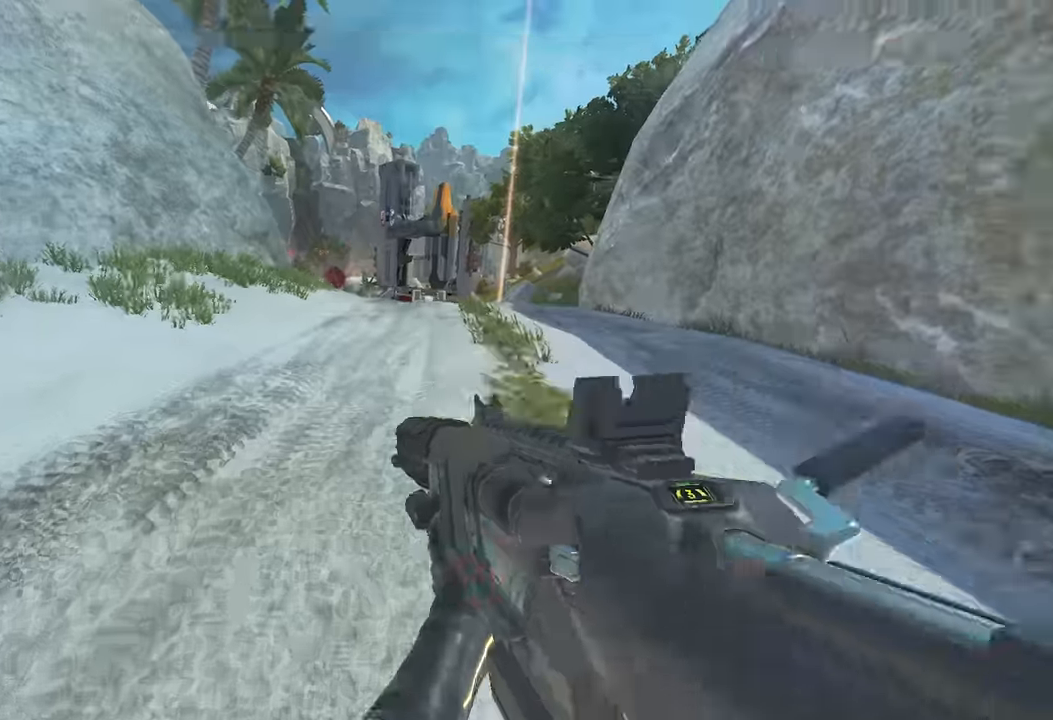
{"keys": ["w", "x"], "mouse": [], "events": [[33, "w", "up"], [83, "w", "down"], [417, "x", "down"]]}
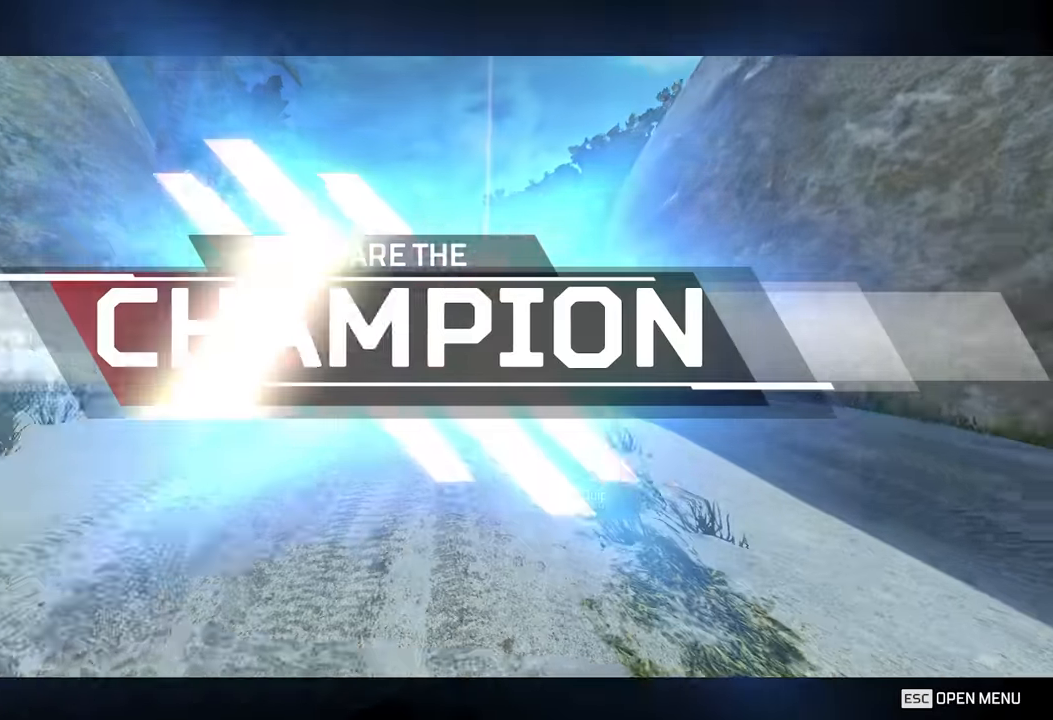
{"keys": ["a", "shift", "w"], "mouse": [], "events": [[50, "x", "up"], [383, "shift", "down"], [433, "a", "down"]]}